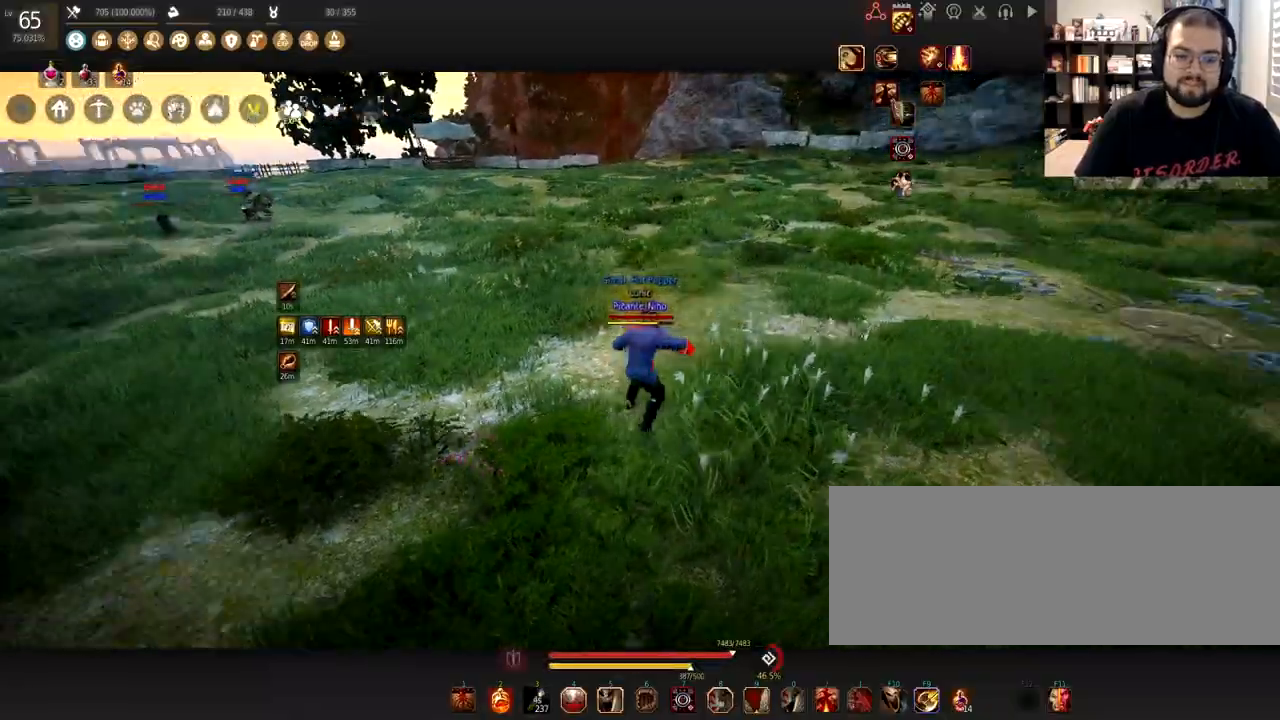
Gameplay with keyboard and mouse; each line is a JSON object with the keys and mouse buttons held at the frame after it. "events" lists presses ("down") and releases ("up") of "a", "c", "d", "e", "f", "q", "s", "shift", "space", "tab", "w", "x", "z", "mouse_left" and "mouse_right" between this image and that frame as [ms after this image, input, new state], when the widget could be followed in between. "mouse_left", "mouse_right" = the "left", "right" buttons of the "mouse" list. No other keys are recorded. Mouse movement is not recorded.
{"keys": ["d", "w"], "mouse": [], "events": [[267, "w", "down"], [501, "d", "down"]]}
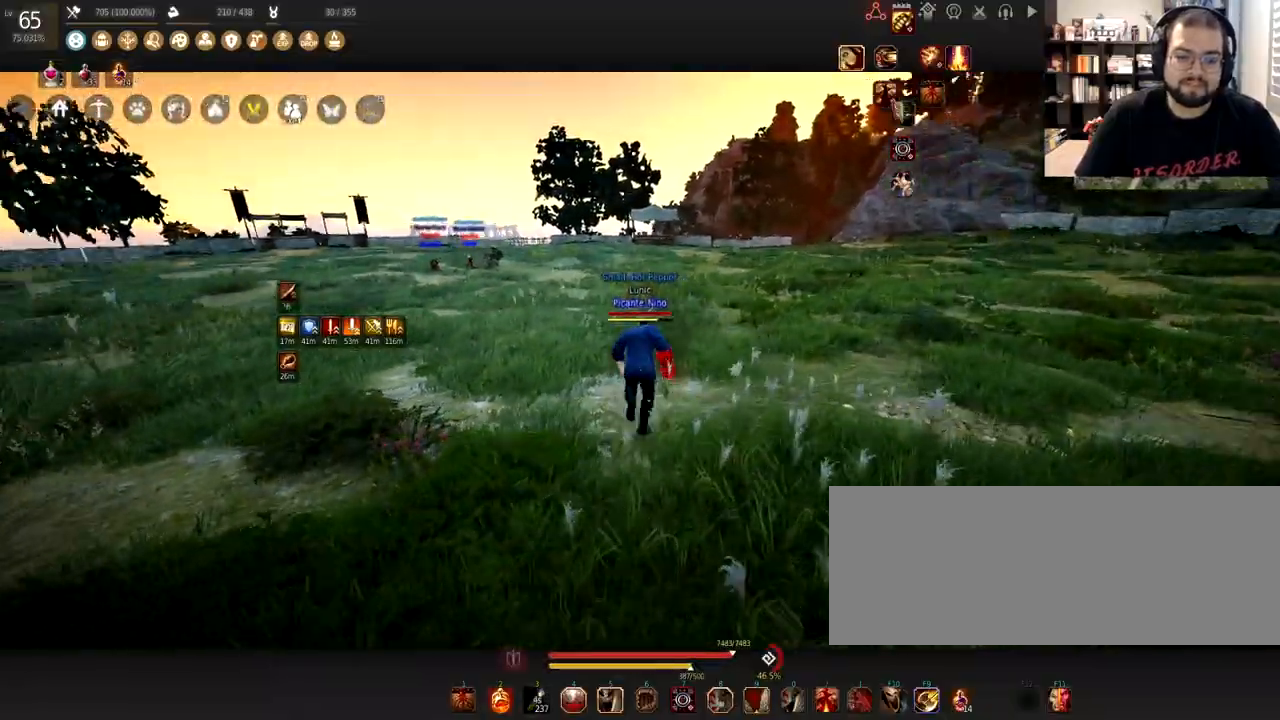
{"keys": ["d"], "mouse": [], "events": [[33, "w", "up"], [66, "mouse_right", "down"], [200, "mouse_right", "up"], [233, "mouse_right", "down"], [333, "mouse_right", "up"], [400, "mouse_right", "down"], [467, "mouse_right", "up"]]}
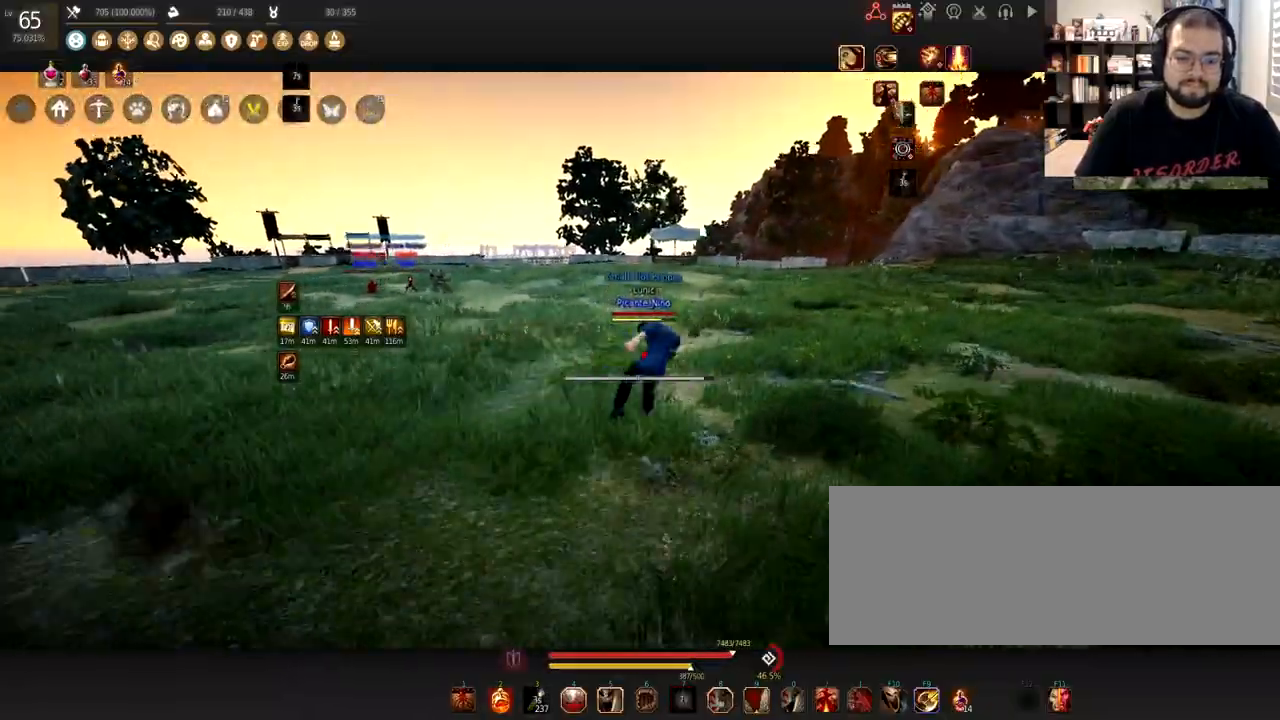
{"keys": ["a"], "mouse": [], "events": [[33, "mouse_right", "down"], [134, "mouse_right", "up"], [167, "mouse_right", "down"], [234, "mouse_right", "up"], [300, "a", "down"], [300, "mouse_right", "down"], [334, "d", "up"], [367, "mouse_right", "up"], [434, "mouse_right", "down"], [501, "mouse_right", "up"]]}
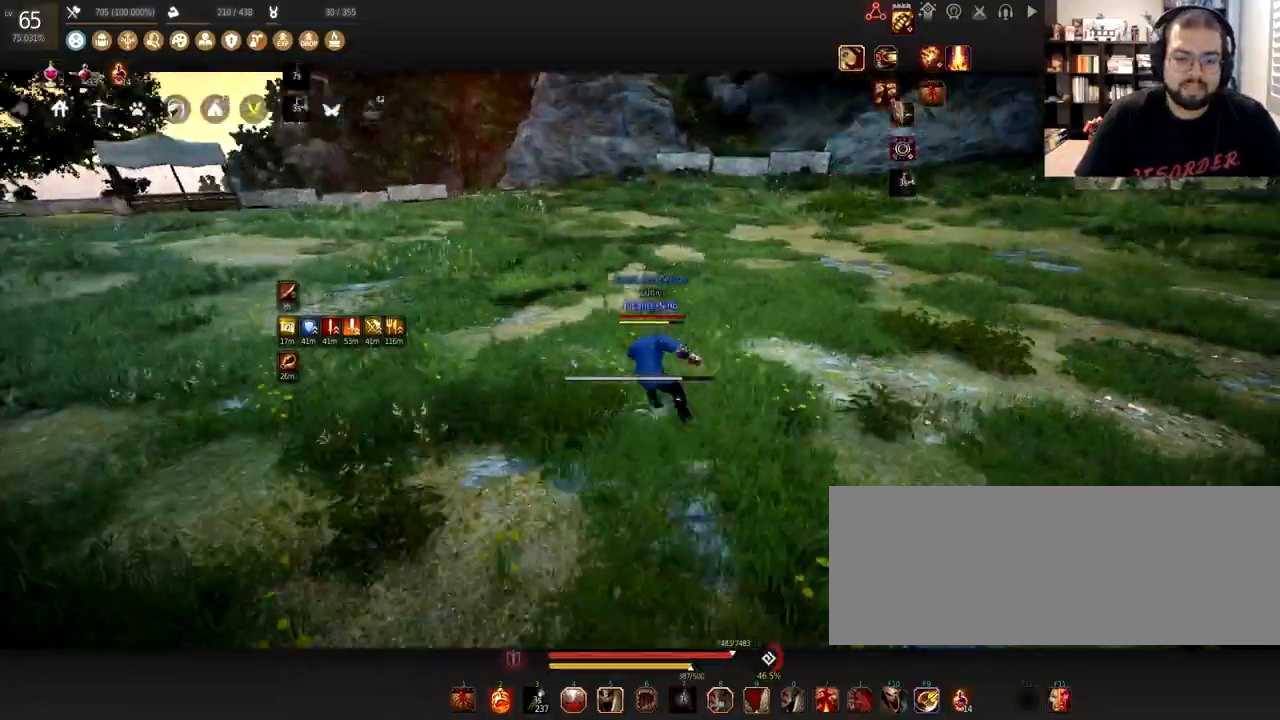
{"keys": ["a"], "mouse": ["right"], "events": [[66, "mouse_right", "down"], [133, "mouse_right", "up"], [166, "mouse_right", "down"], [266, "mouse_right", "up"], [300, "mouse_right", "down"], [433, "mouse_right", "up"], [467, "mouse_right", "down"]]}
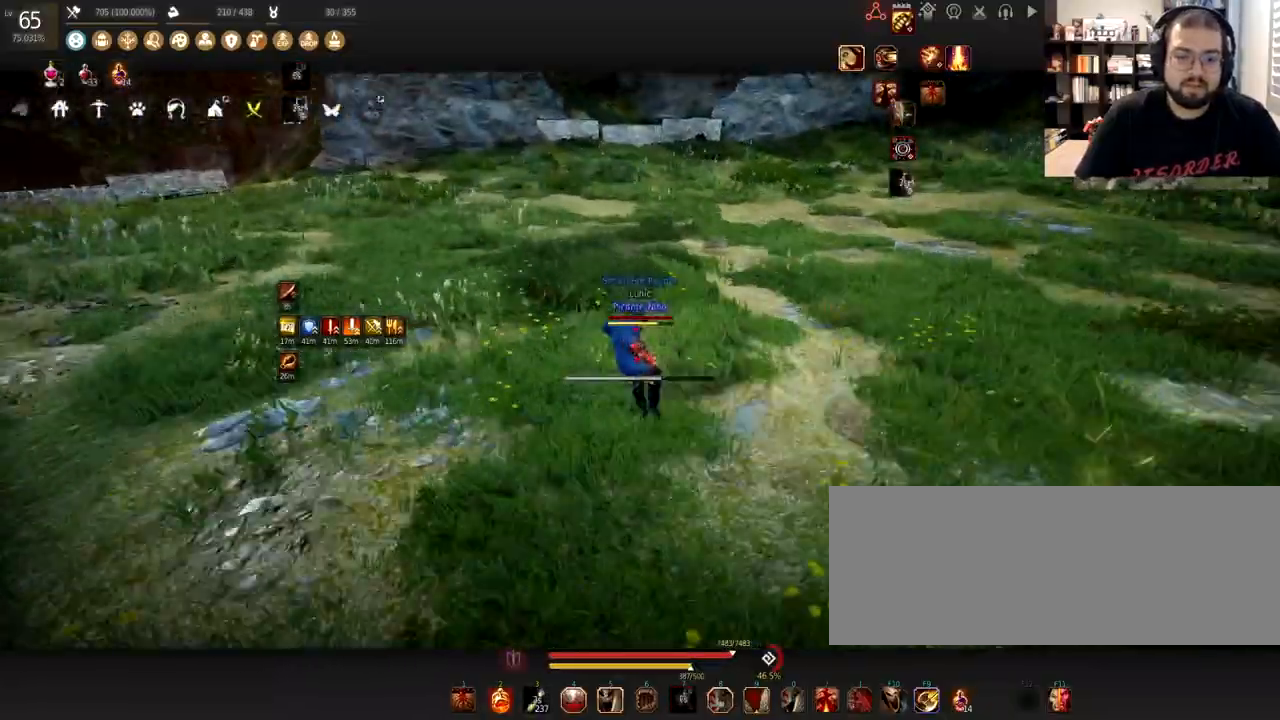
{"keys": ["a"], "mouse": [], "events": [[67, "mouse_right", "up"], [100, "mouse_right", "down"], [200, "mouse_right", "up"], [234, "mouse_right", "down"], [334, "mouse_right", "up"], [367, "mouse_right", "down"], [467, "mouse_right", "up"]]}
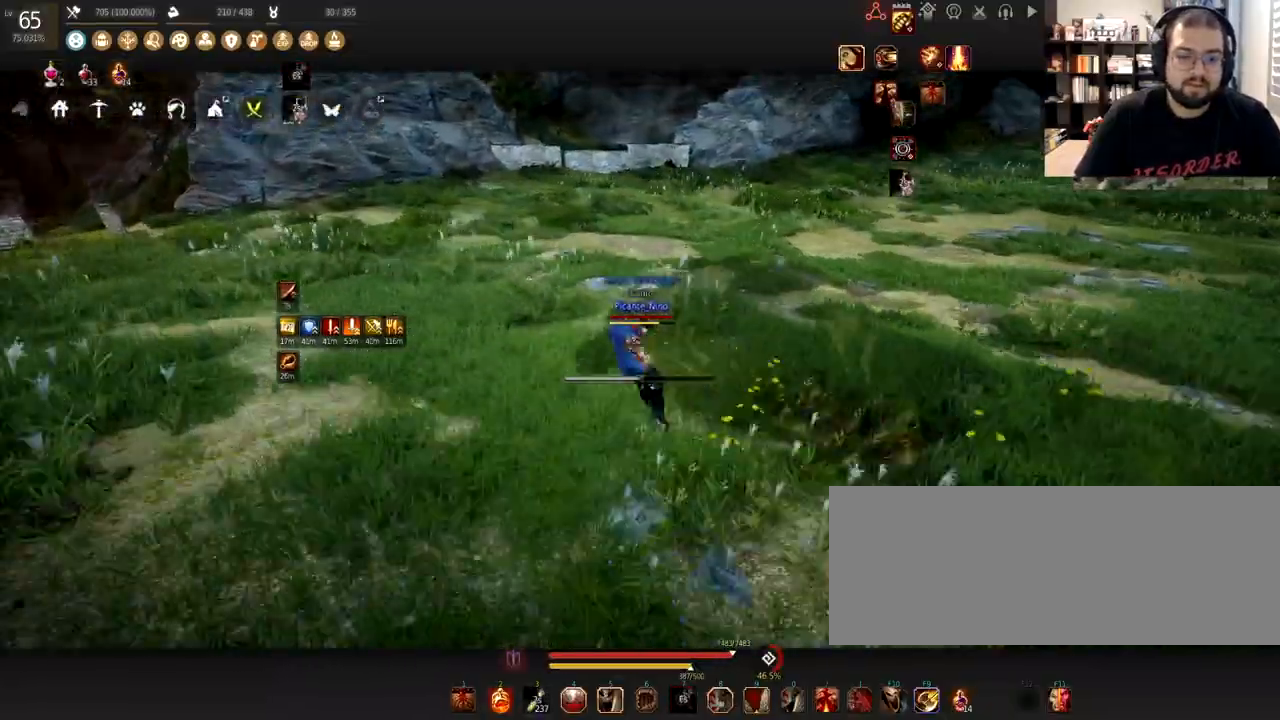
{"keys": ["a"], "mouse": ["right"], "events": [[33, "mouse_right", "down"], [133, "mouse_right", "up"], [166, "mouse_right", "down"], [300, "mouse_right", "up"], [333, "mouse_right", "down"], [433, "mouse_right", "up"], [467, "mouse_right", "down"]]}
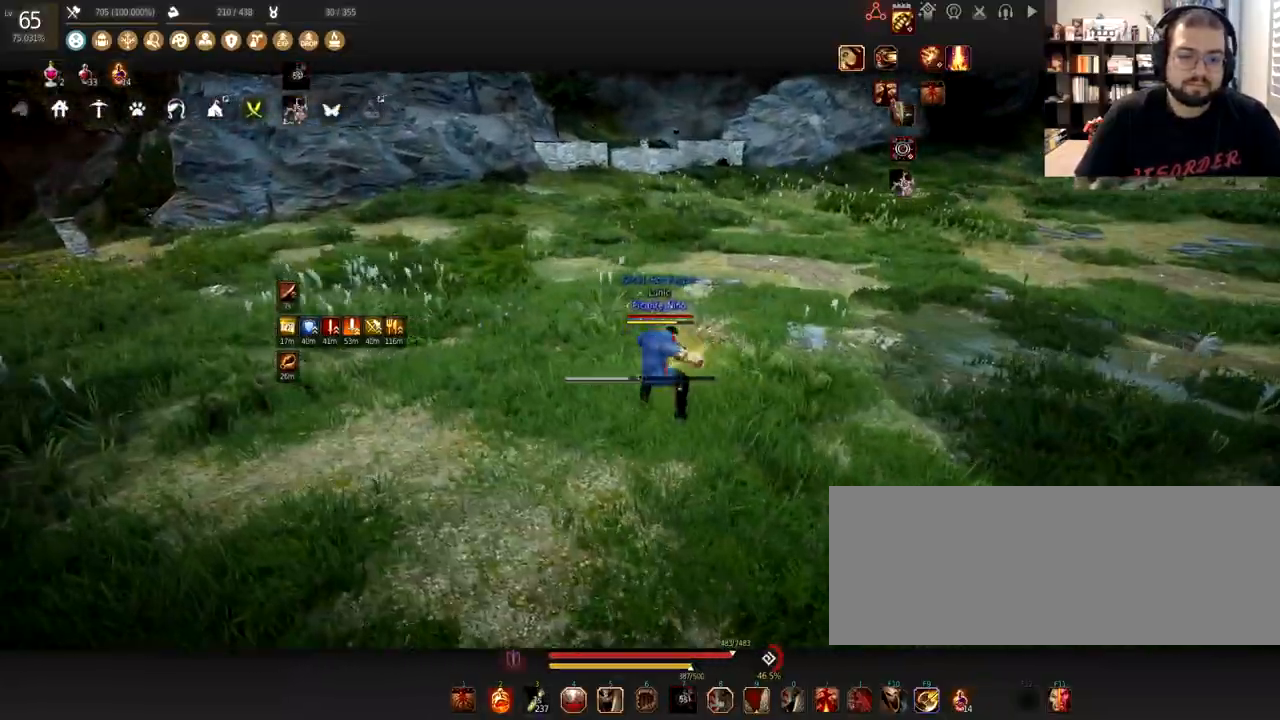
{"keys": ["a"], "mouse": ["right"], "events": [[67, "mouse_right", "up"], [134, "mouse_right", "down"], [234, "mouse_right", "up"], [267, "mouse_right", "down"], [400, "mouse_right", "up"], [434, "mouse_right", "down"]]}
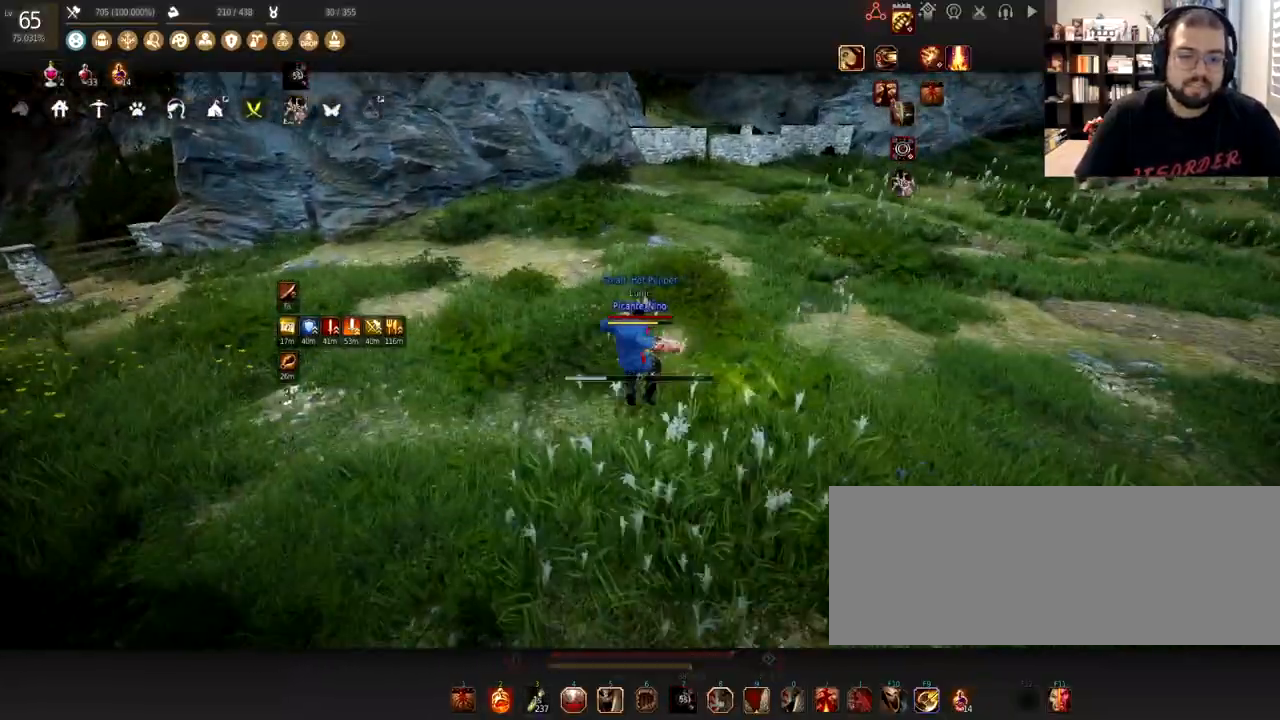
{"keys": ["a"], "mouse": ["right"], "events": [[66, "mouse_right", "up"], [100, "mouse_right", "down"], [233, "mouse_right", "up"], [266, "mouse_right", "down"], [367, "mouse_right", "up"], [400, "mouse_right", "down"]]}
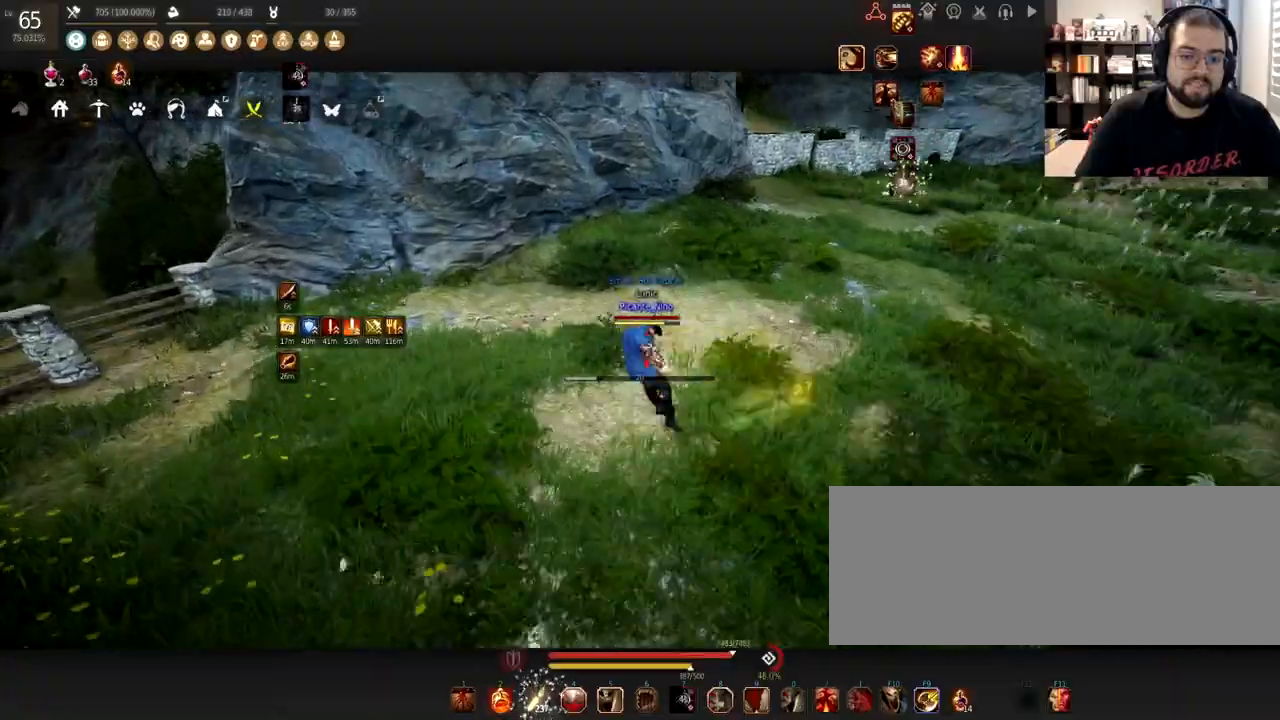
{"keys": [], "mouse": [], "events": [[33, "mouse_right", "up"], [67, "mouse_right", "down"], [234, "mouse_right", "up"], [300, "a", "up"]]}
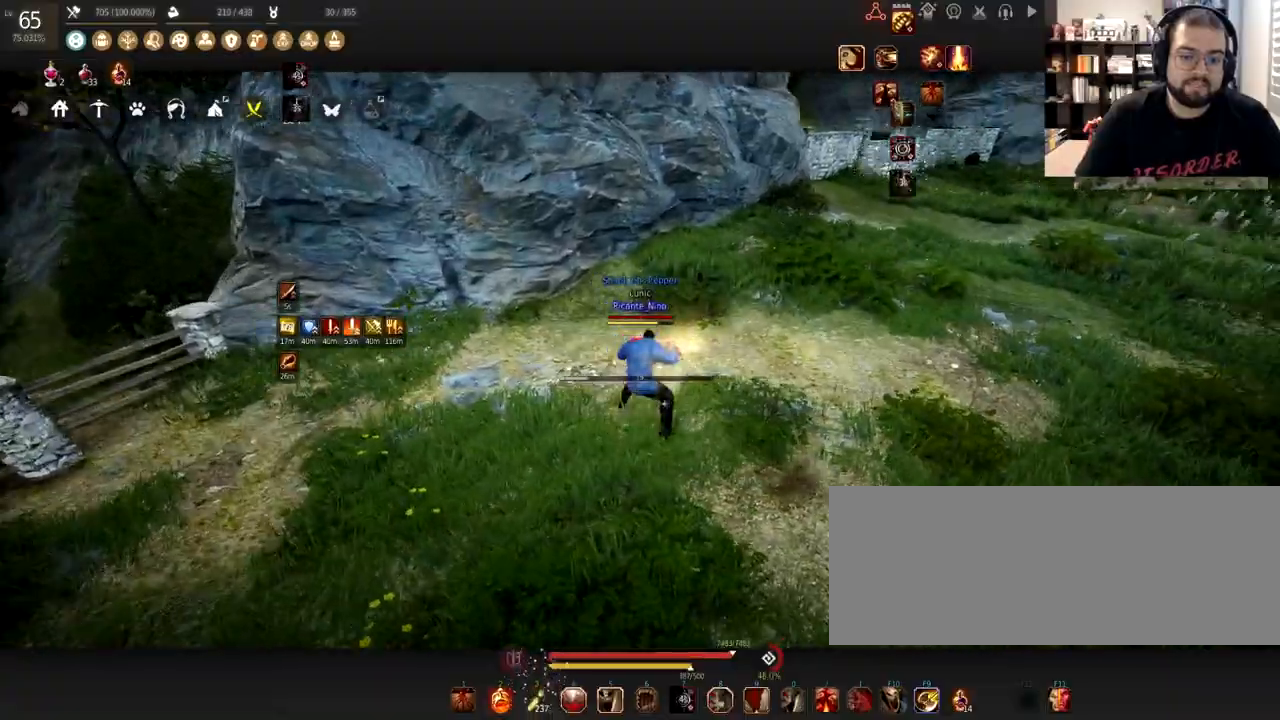
{"keys": ["a"], "mouse": [], "events": [[400, "a", "down"]]}
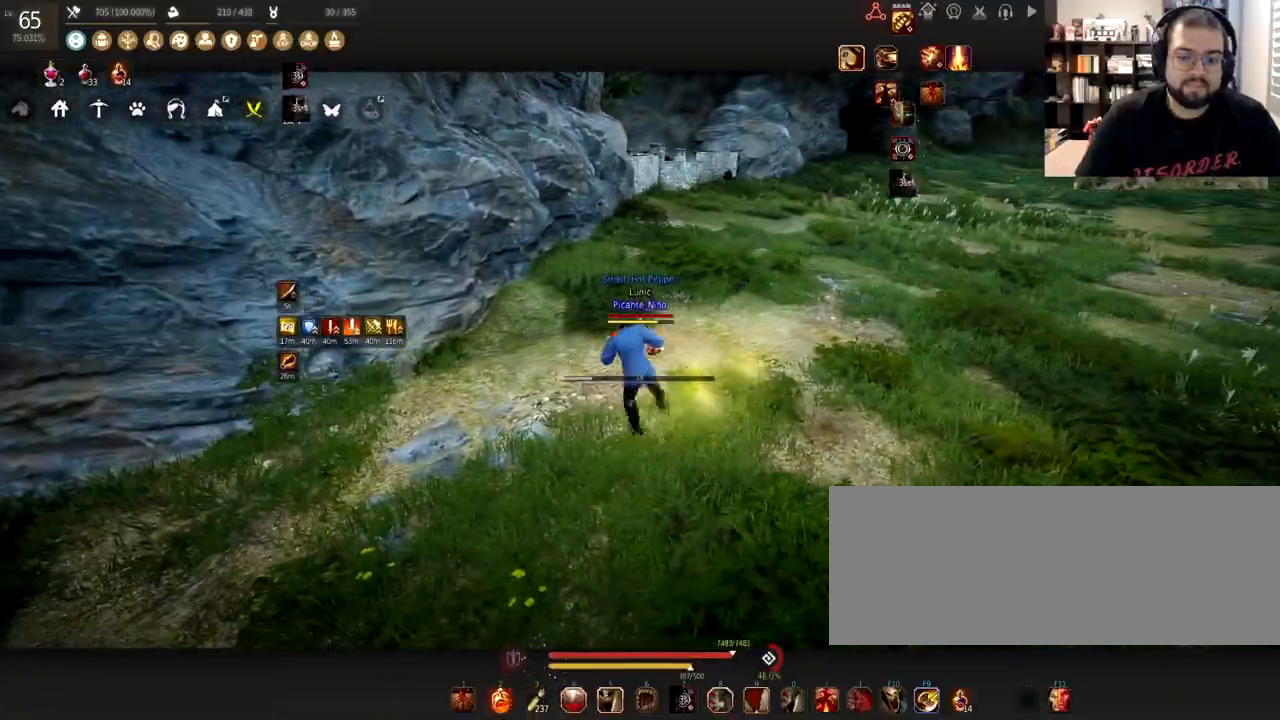
{"keys": ["d"], "mouse": [], "events": [[134, "a", "up"], [200, "d", "down"], [234, "mouse_right", "down"], [367, "mouse_right", "up"], [400, "mouse_right", "down"], [501, "mouse_right", "up"]]}
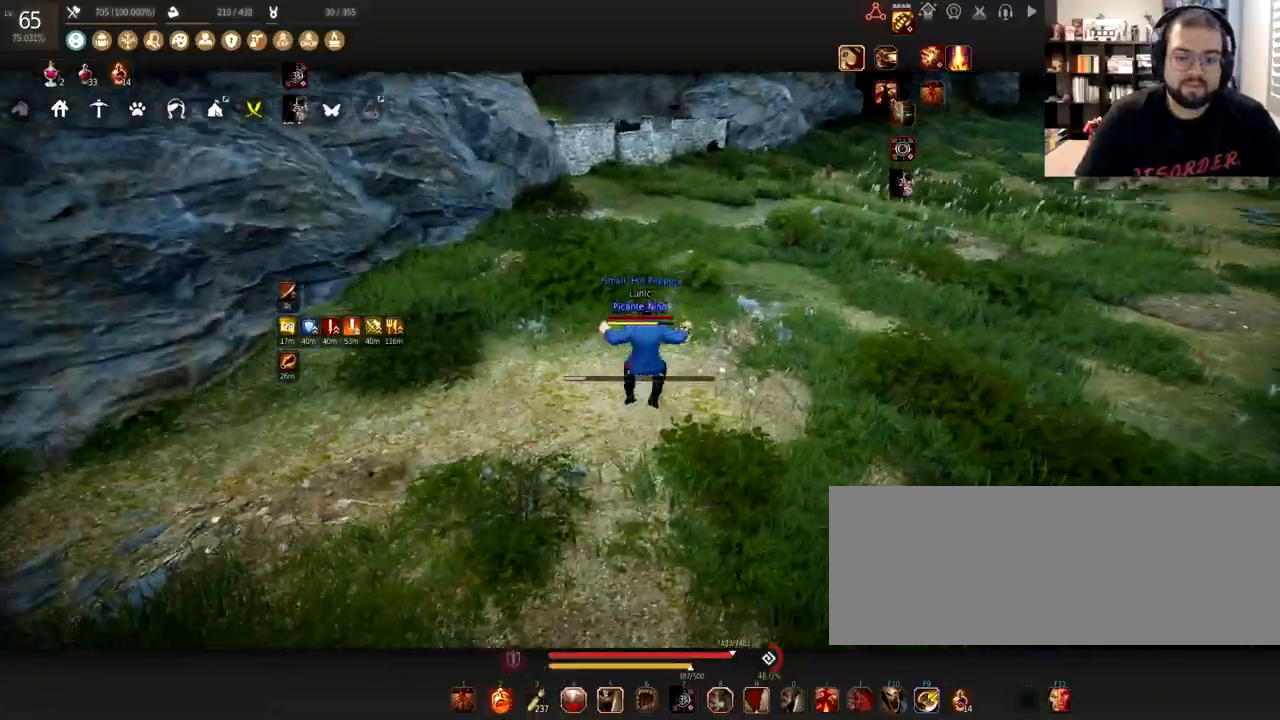
{"keys": ["d"], "mouse": ["right"], "events": [[33, "mouse_right", "down"], [166, "mouse_right", "up"], [200, "mouse_right", "down"], [300, "mouse_right", "up"], [367, "mouse_right", "down"], [467, "mouse_right", "up"], [500, "mouse_right", "down"]]}
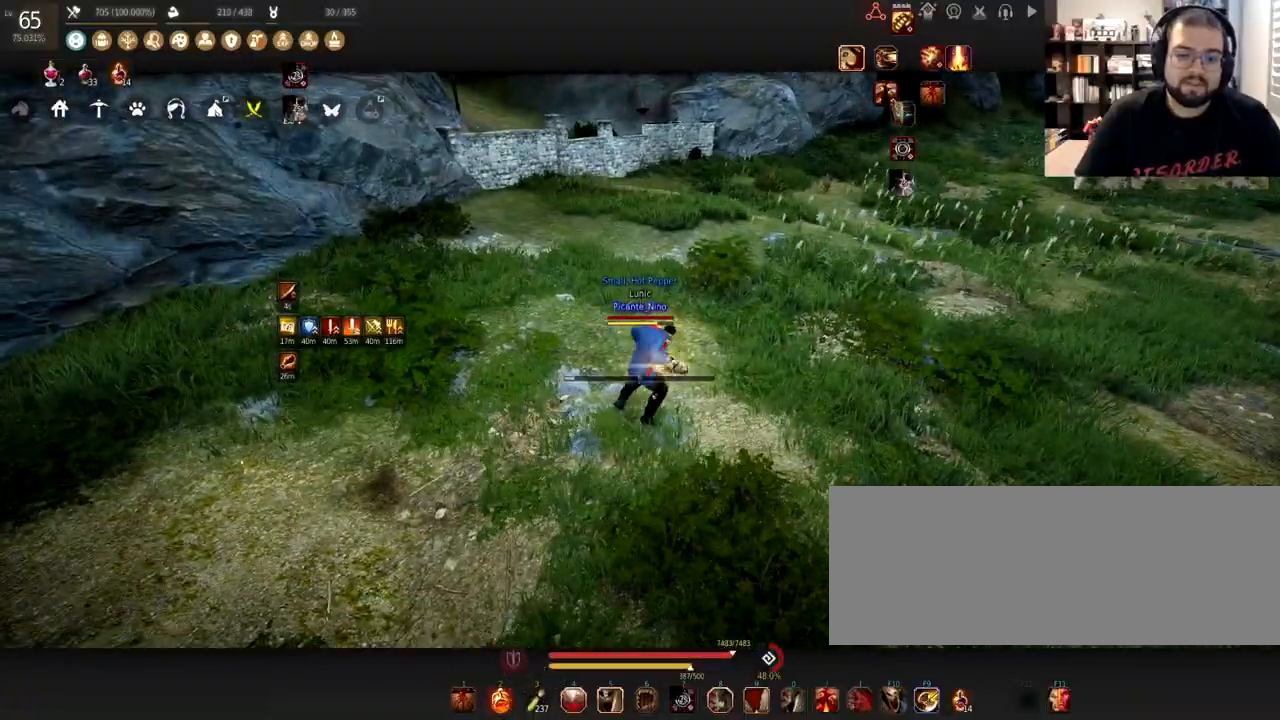
{"keys": ["w"], "mouse": [], "events": [[133, "mouse_right", "up"], [200, "d", "up"], [467, "w", "down"]]}
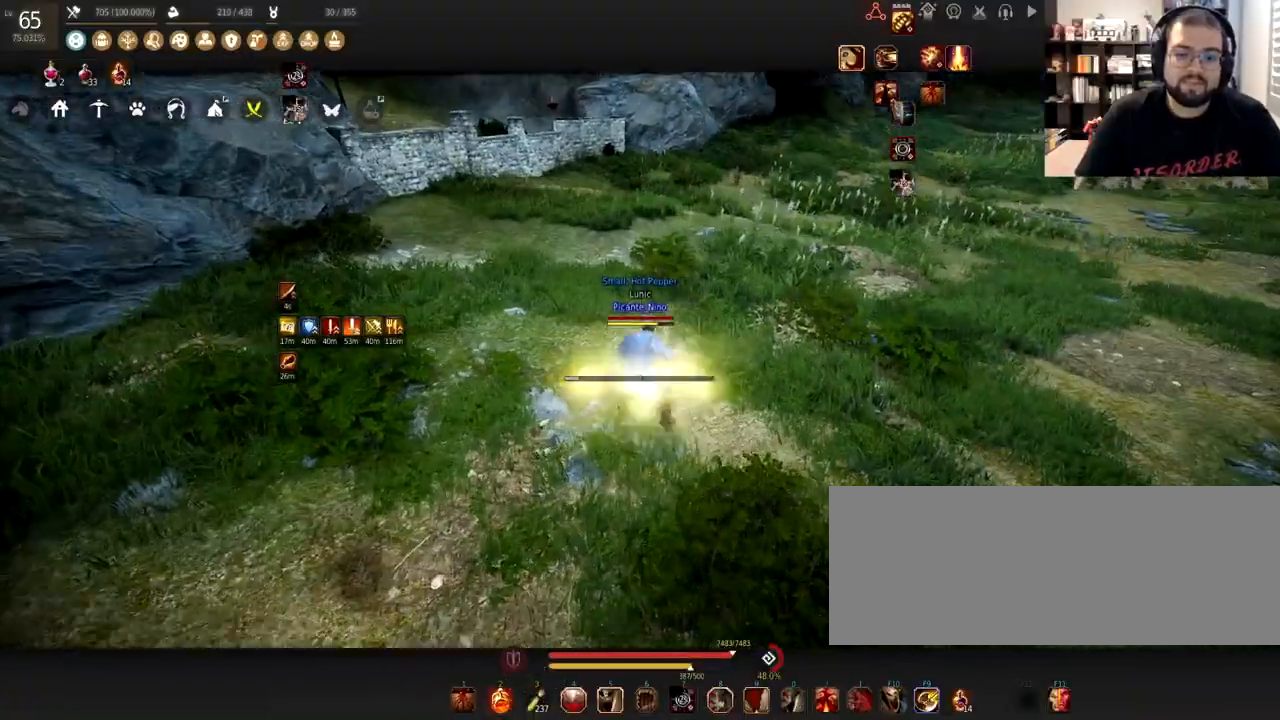
{"keys": ["w"], "mouse": [], "events": []}
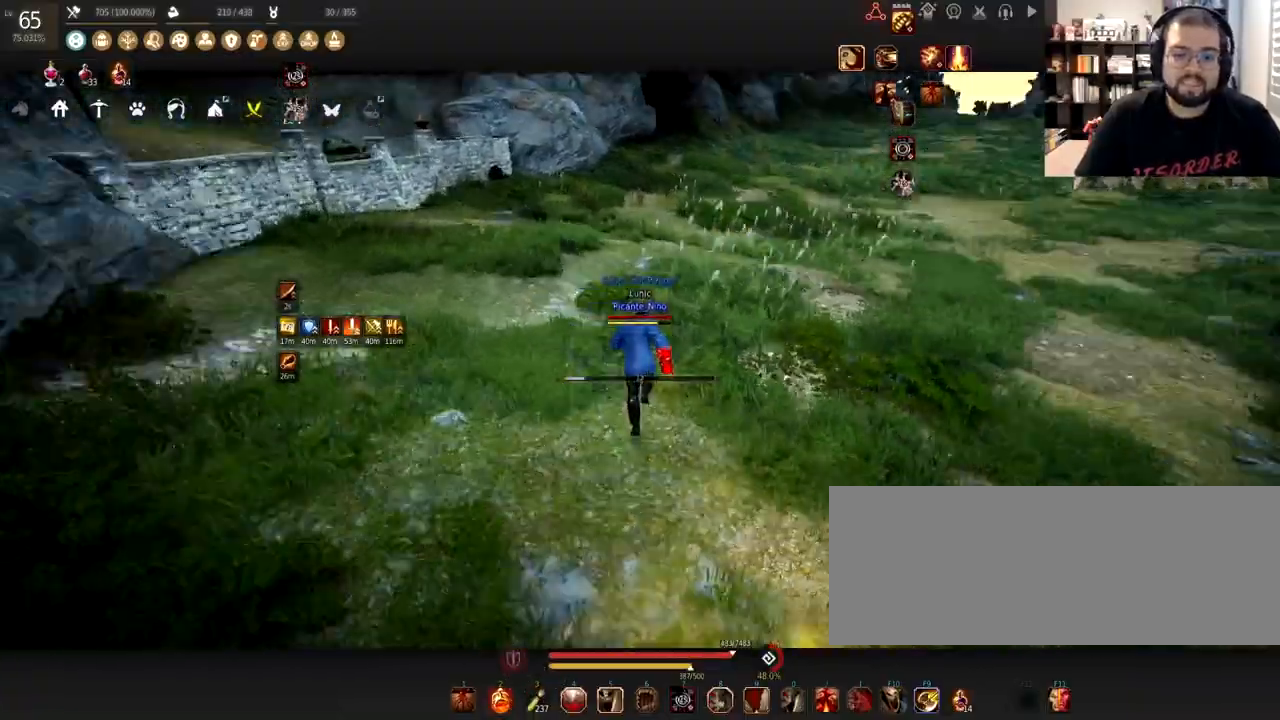
{"keys": ["w"], "mouse": [], "events": []}
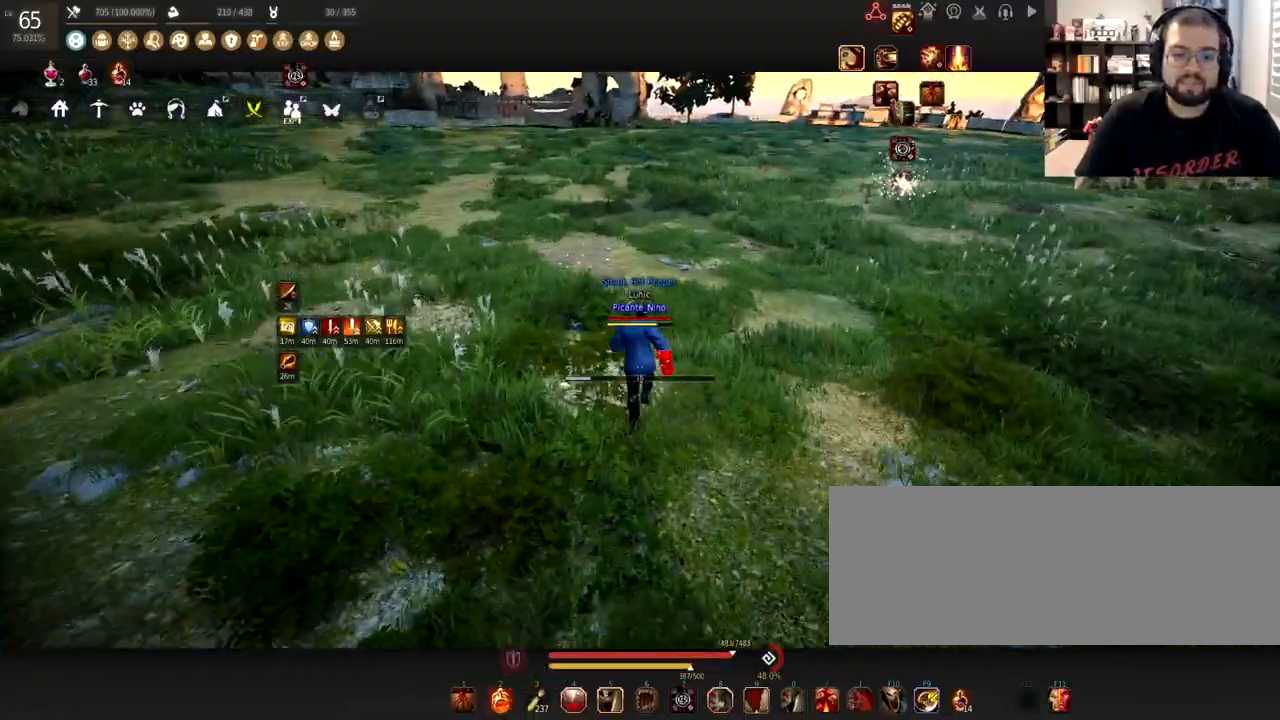
{"keys": ["w"], "mouse": [], "events": []}
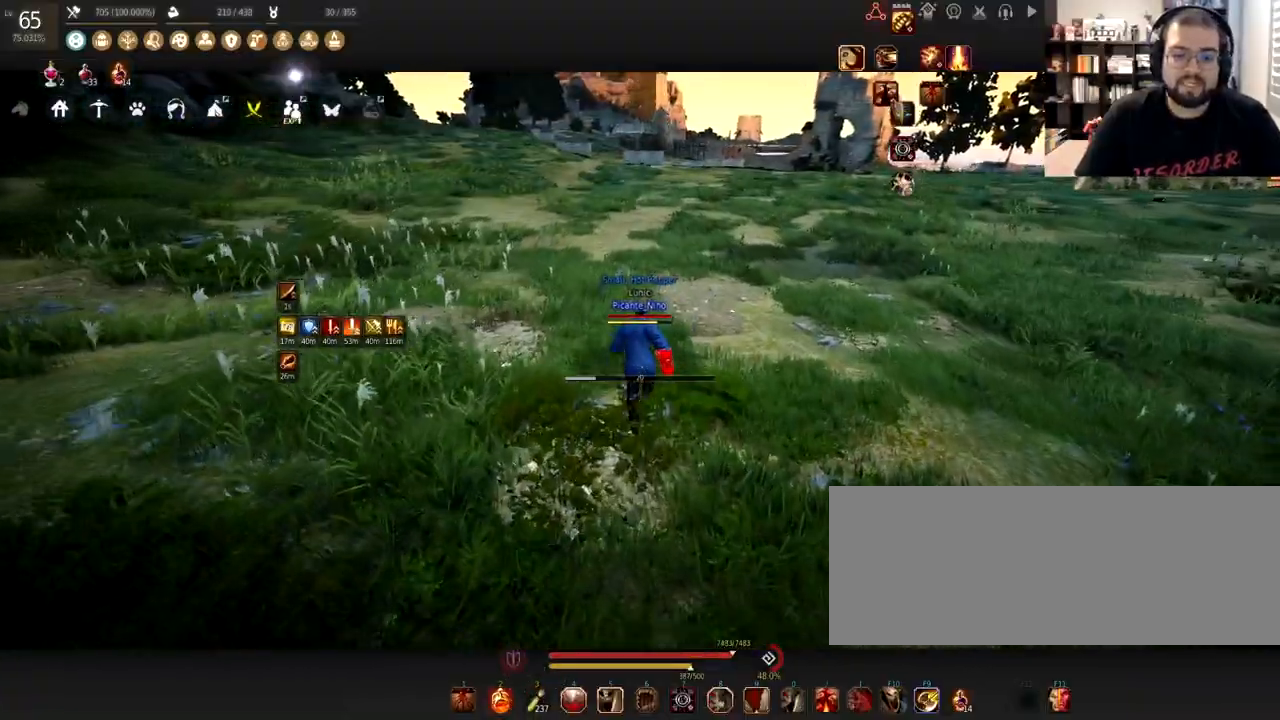
{"keys": [], "mouse": [], "events": [[133, "w", "up"]]}
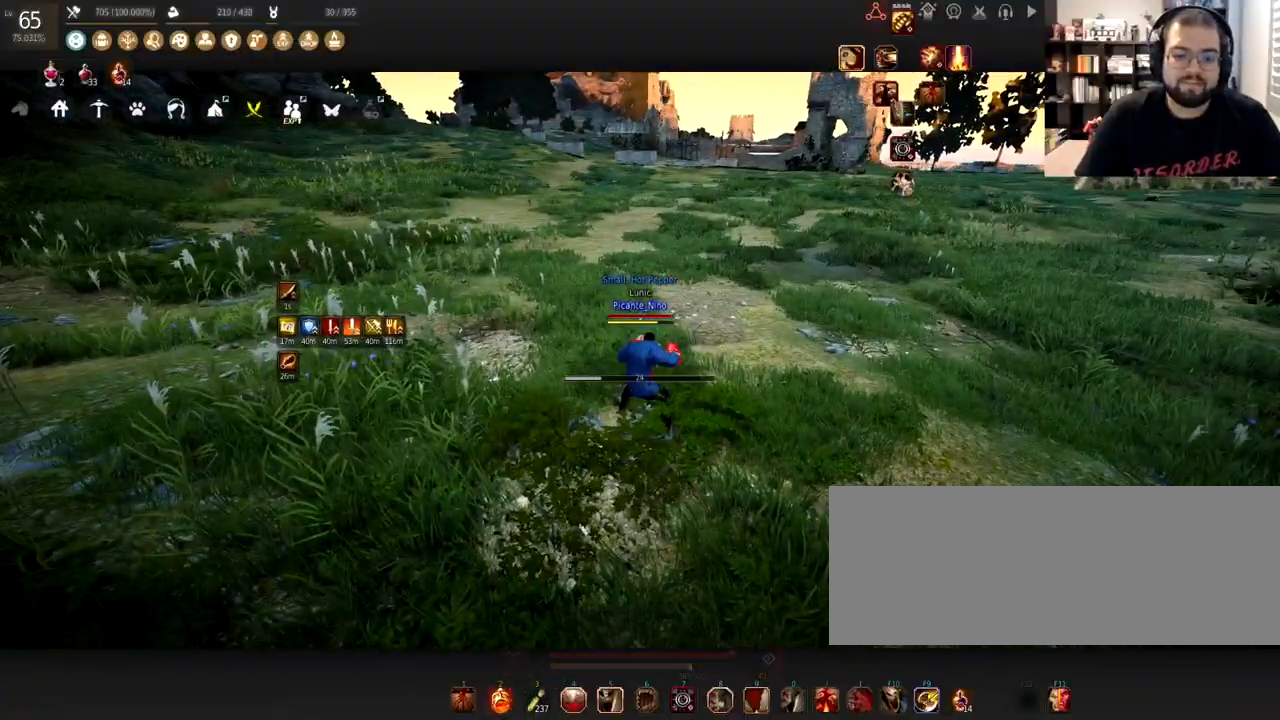
{"keys": [], "mouse": [], "events": []}
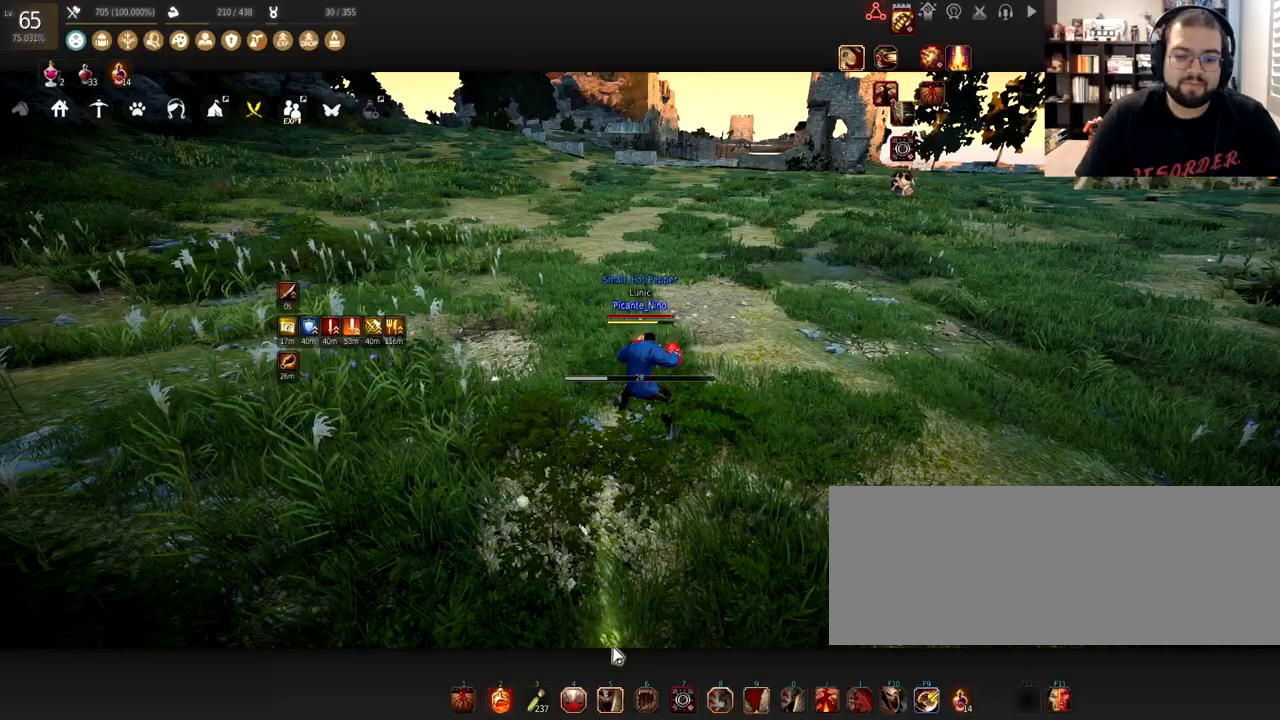
{"keys": [], "mouse": [], "events": []}
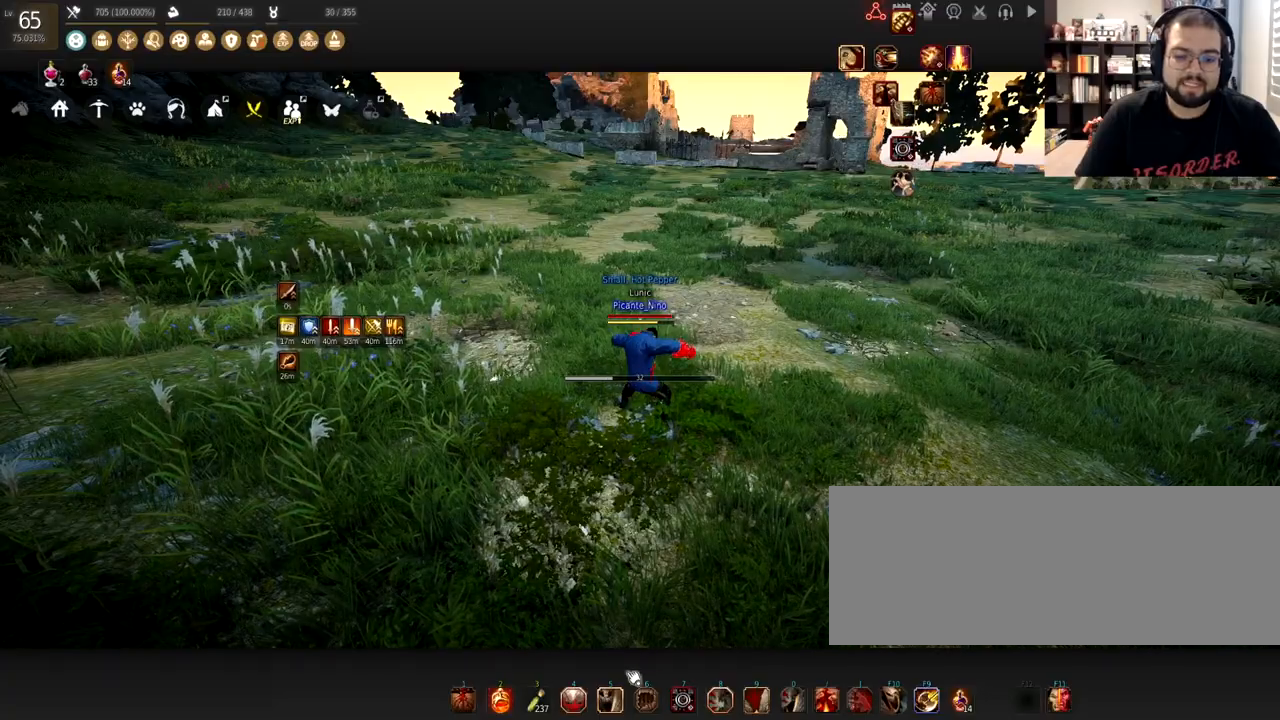
{"keys": [], "mouse": [], "events": []}
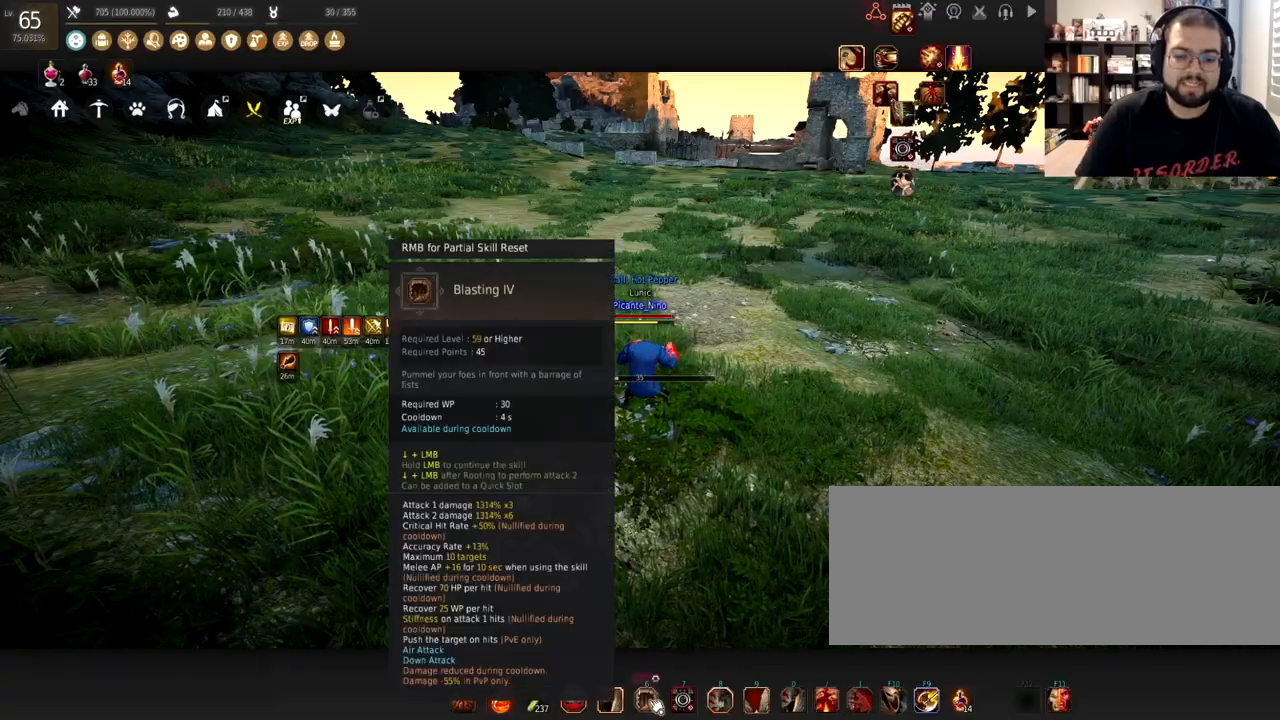
{"keys": [], "mouse": [], "events": []}
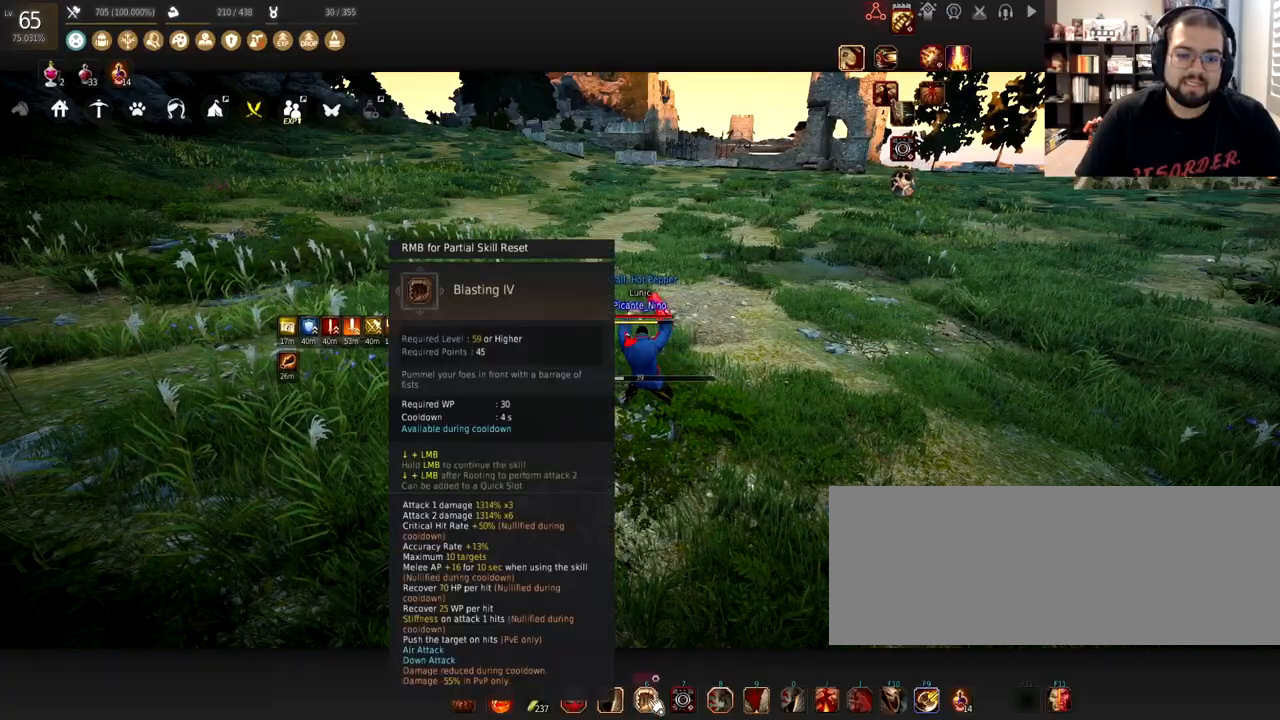
{"keys": [], "mouse": [], "events": []}
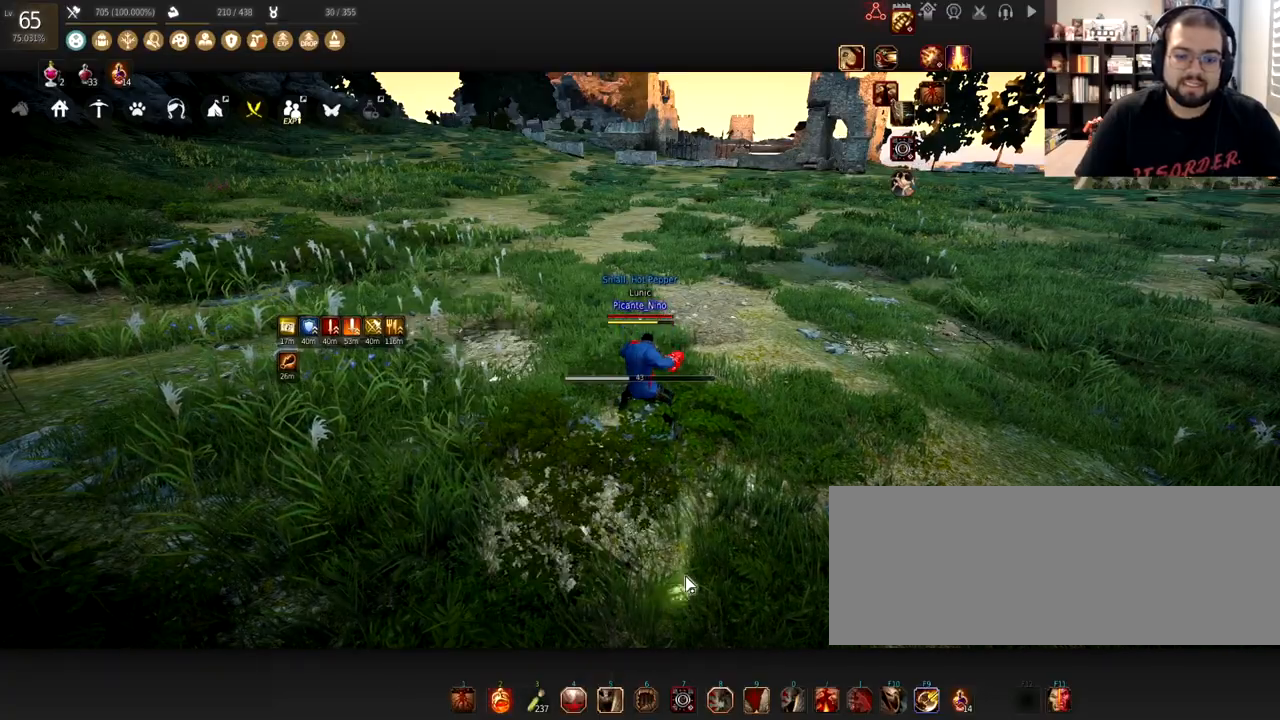
{"keys": ["w"], "mouse": [], "events": [[367, "w", "down"]]}
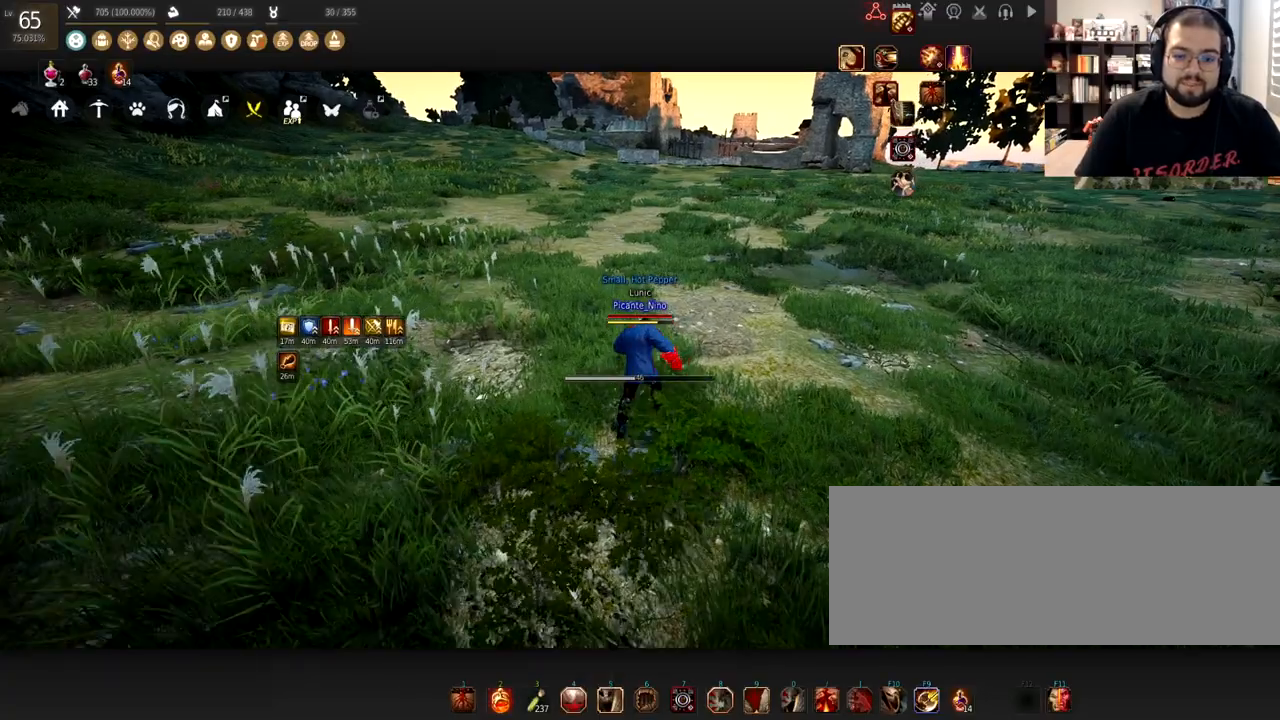
{"keys": [], "mouse": ["left"], "events": [[33, "mouse_left", "down"], [166, "w", "up"]]}
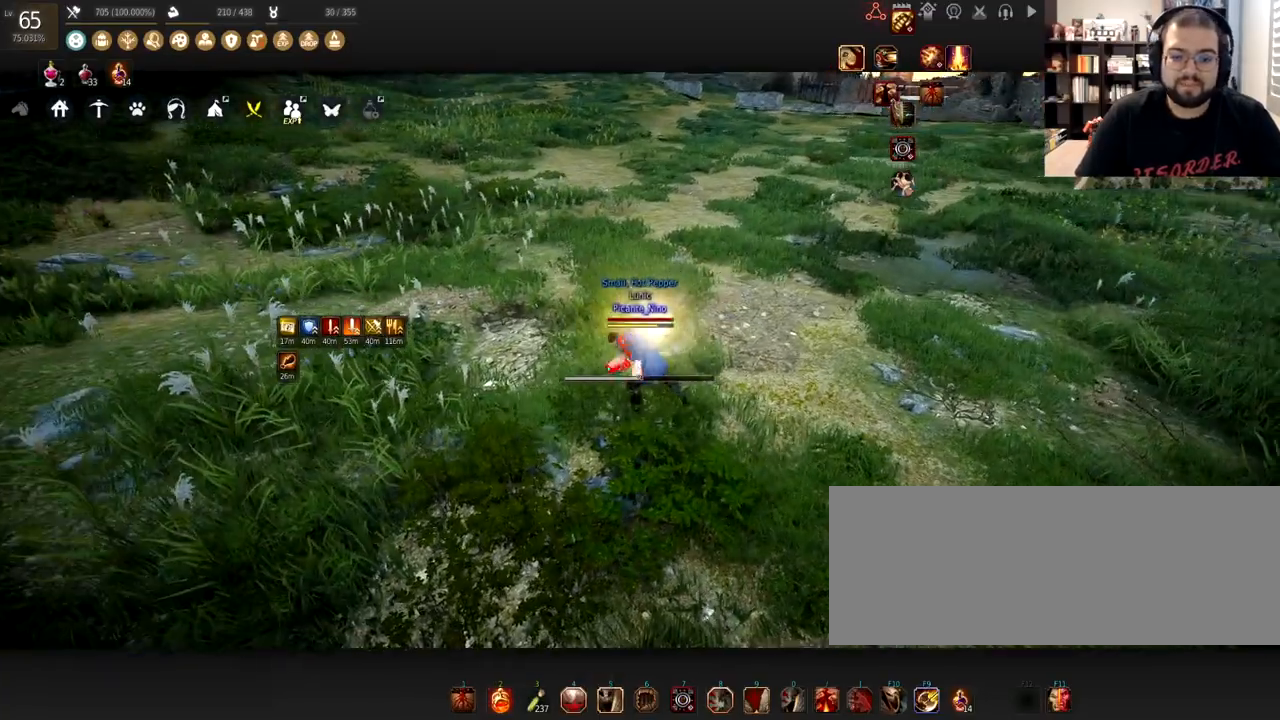
{"keys": [], "mouse": ["left"], "events": []}
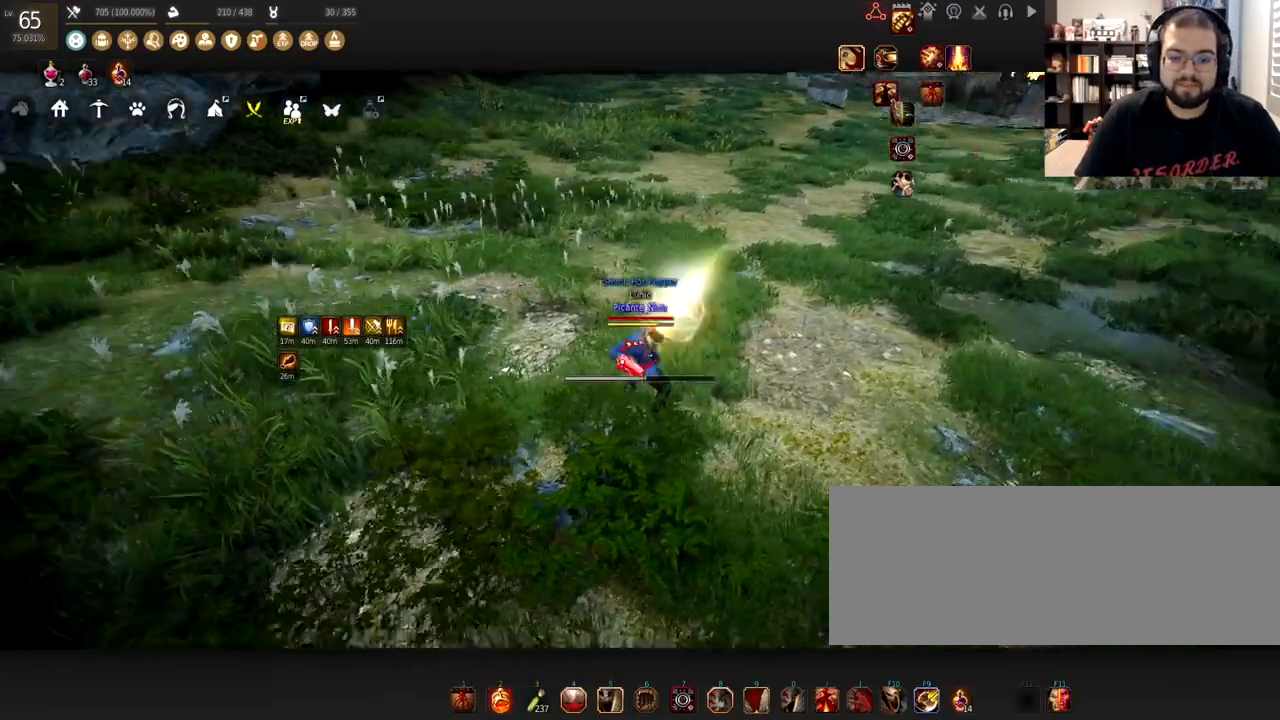
{"keys": ["c"], "mouse": [], "events": [[200, "a", "down"], [233, "mouse_right", "down"], [300, "mouse_left", "up"], [367, "a", "up"], [367, "mouse_right", "up"], [467, "c", "down"]]}
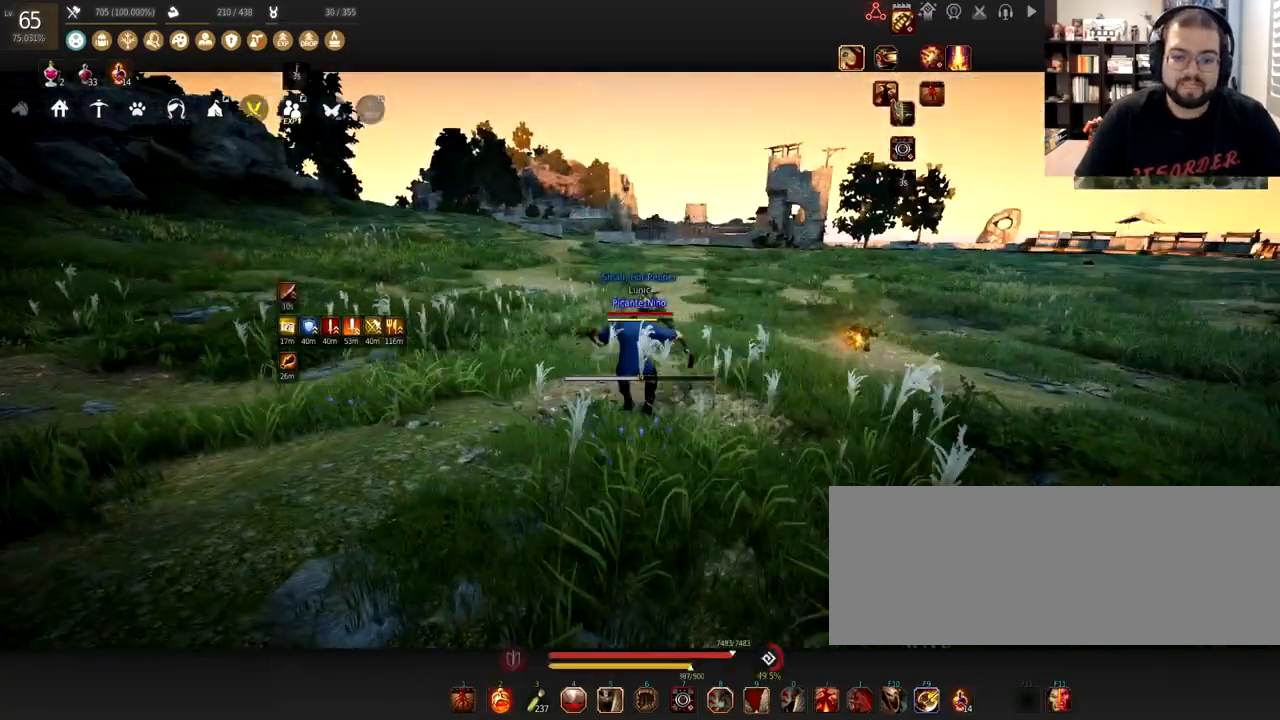
{"keys": [], "mouse": [], "events": [[300, "c", "up"]]}